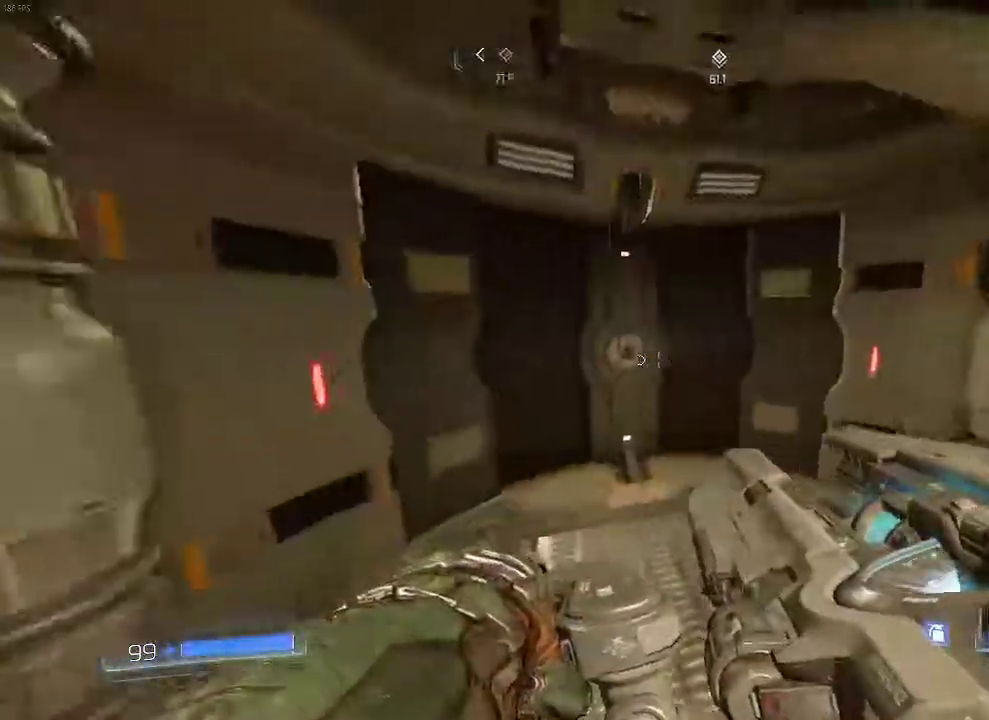
Gameplay with keyboard and mouse; each line is a JSON object with the keys and mouse buttons held at the frame after it. "events" lists presses ("down") and releases ("up") of "1", "2", "3", "4", "5", "a", "alt", "c", "ctrl", "d", "e", "f", "q", "r", "s", "shift", "space", "tab", "v", "w", "x", "z", "mouse_left", "mouse_middle", "mouse_right", "mouse_wheel_up" and "mouse_wheel_down" between this image and that frame as [ms after this image, input, new state], when the widget could be followed in between. "mouse_left", "mouse_middle", "mouse_right", "mouse_wheel_up", "mouse_wheel_down" = the "left", "middle", "right", "wheel_up", "wheel_down" buttons of the "mouse" list. No other keys are recorded. Mouse movement is not recorded.
{"keys": [], "mouse": [], "events": []}
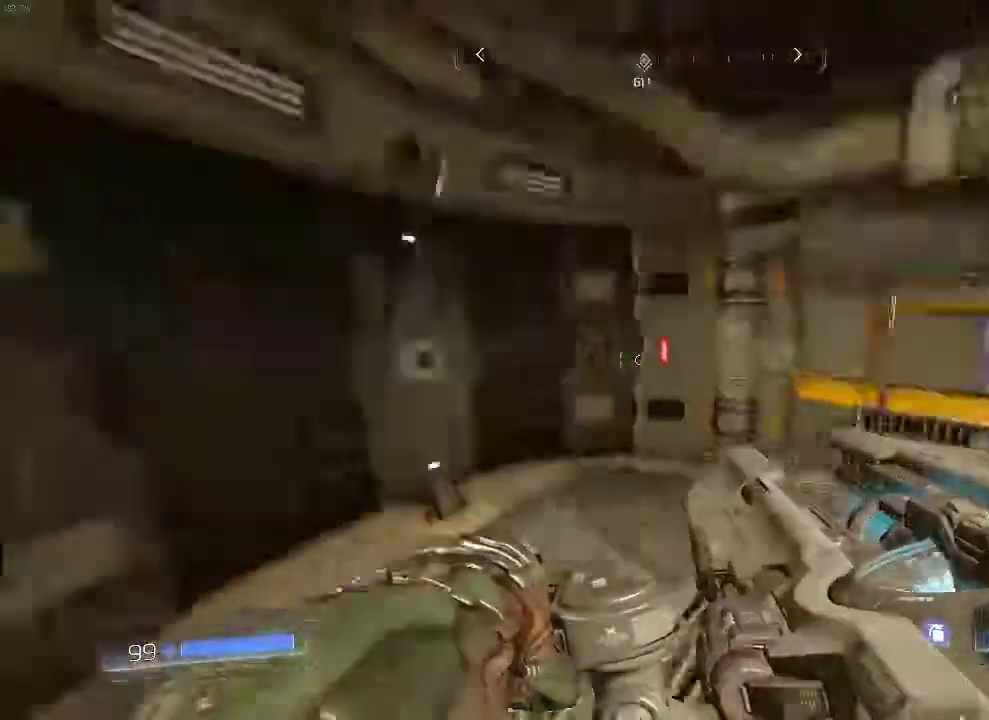
{"keys": [], "mouse": [], "events": []}
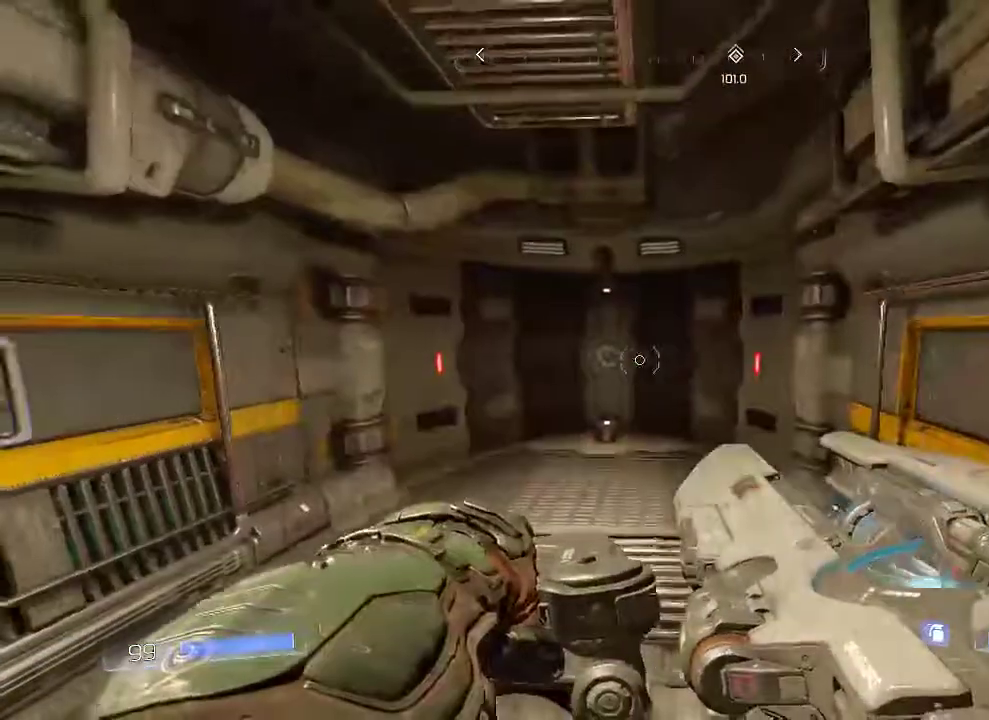
{"keys": [], "mouse": [], "events": [[100, "w", "down"], [367, "w", "up"]]}
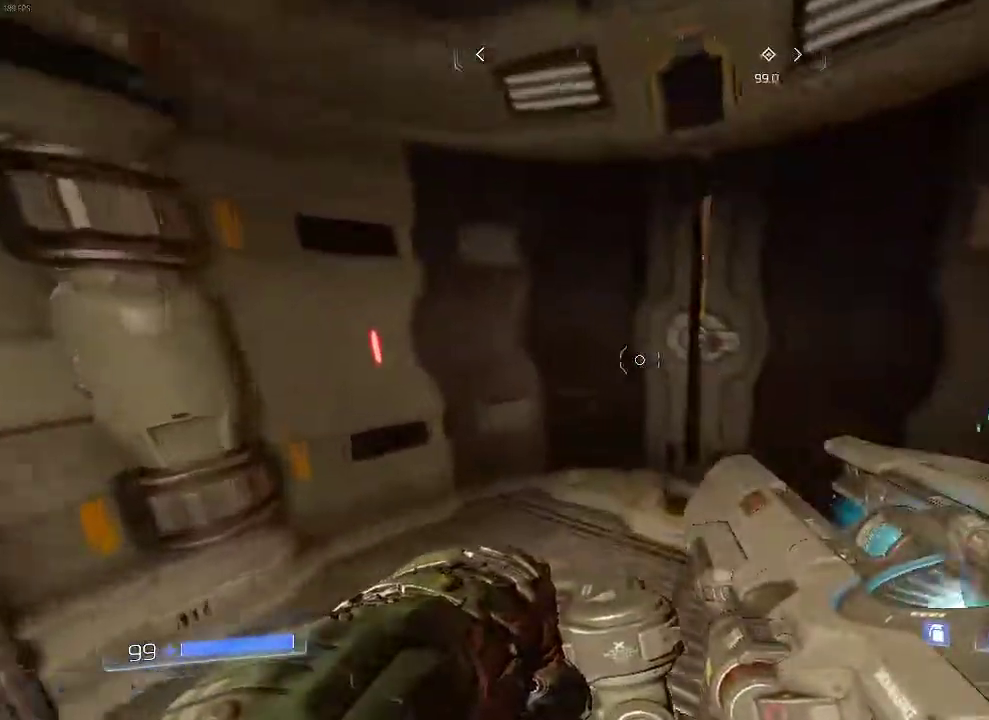
{"keys": ["w"], "mouse": [], "events": [[350, "w", "down"]]}
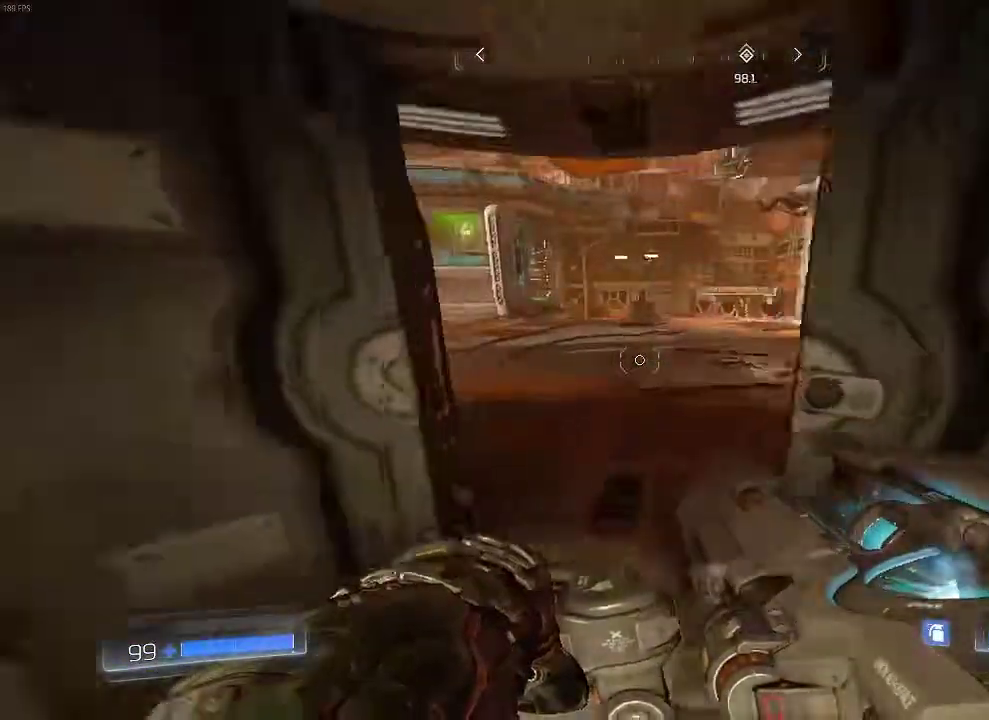
{"keys": ["w"], "mouse": [], "events": []}
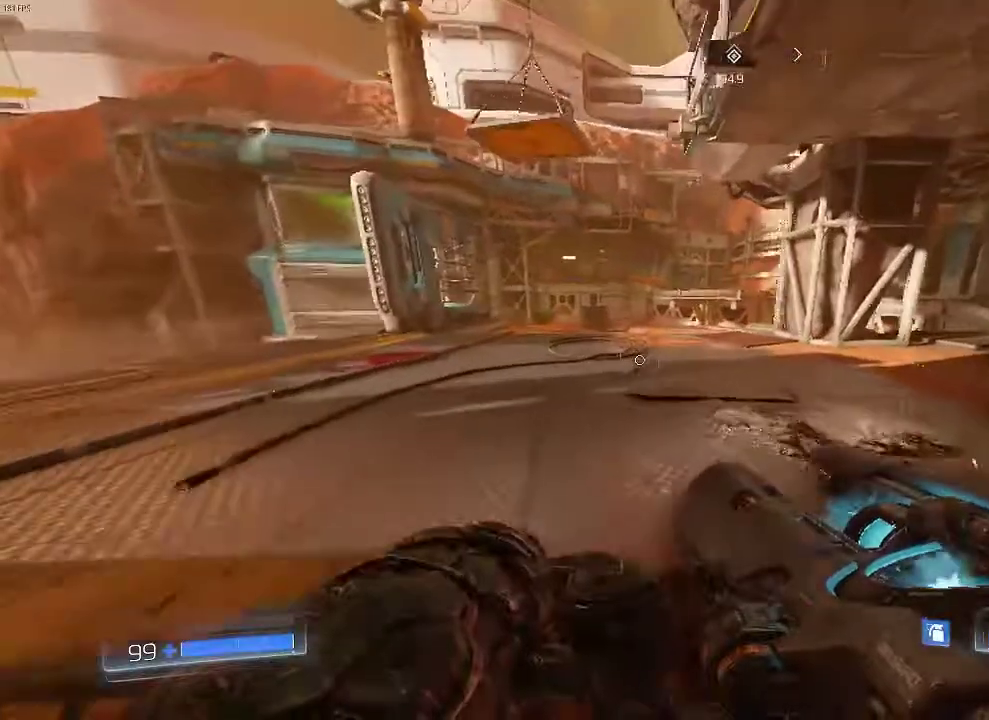
{"keys": ["w"], "mouse": [], "events": []}
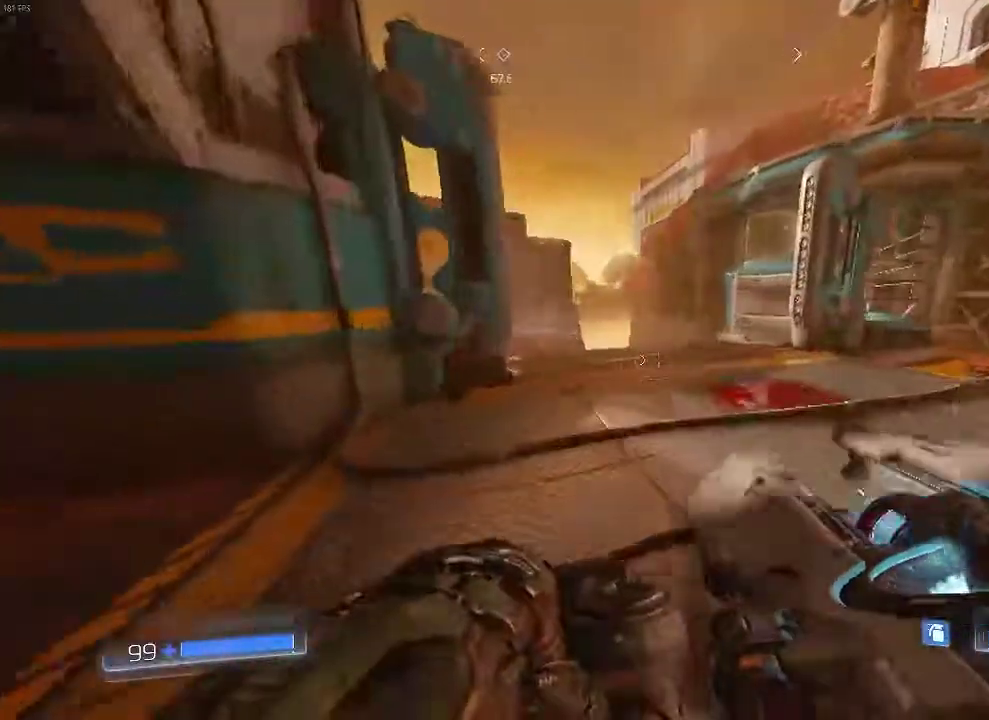
{"keys": [], "mouse": [], "events": [[100, "d", "down"], [250, "d", "up"], [250, "w", "up"]]}
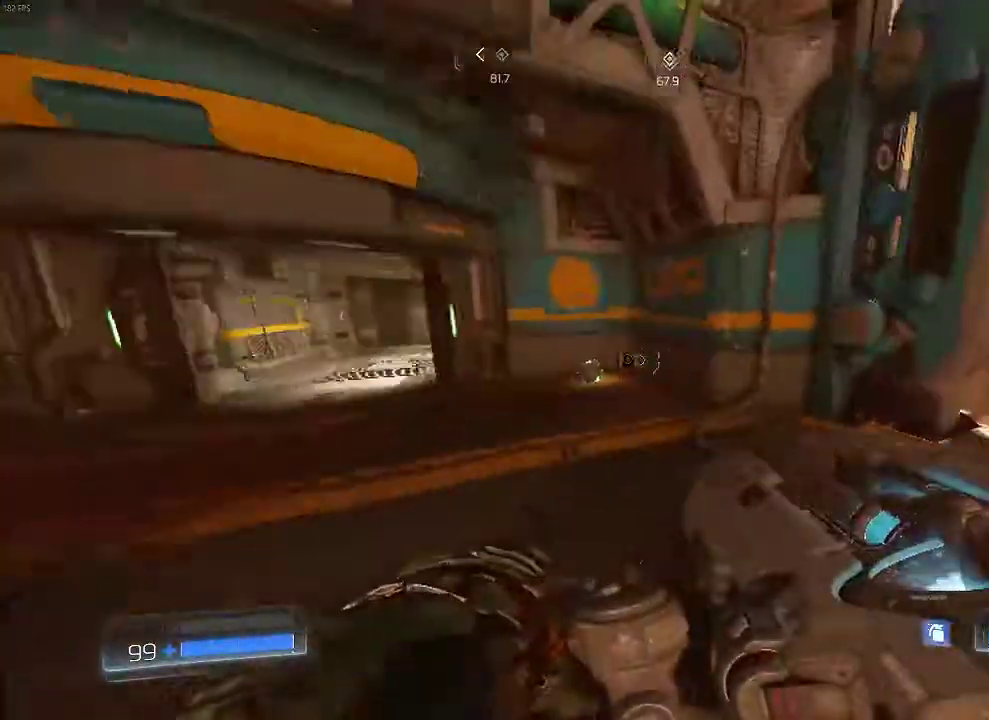
{"keys": ["q"], "mouse": [], "events": [[217, "q", "down"]]}
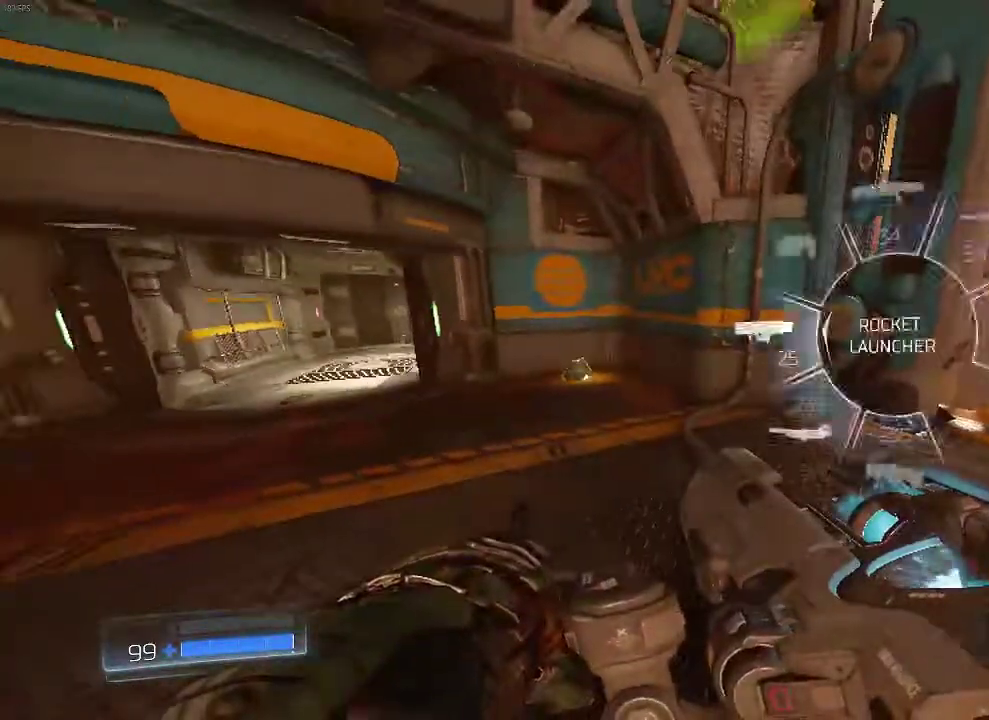
{"keys": [], "mouse": [], "events": [[67, "q", "up"]]}
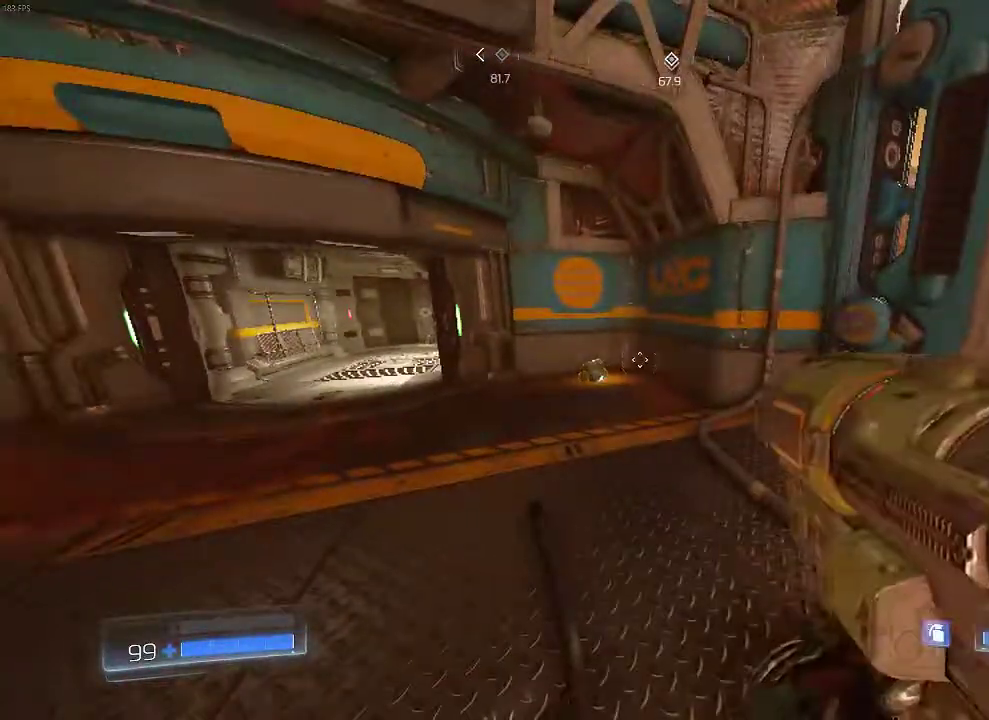
{"keys": [], "mouse": [], "events": [[83, "q", "down"], [350, "q", "up"]]}
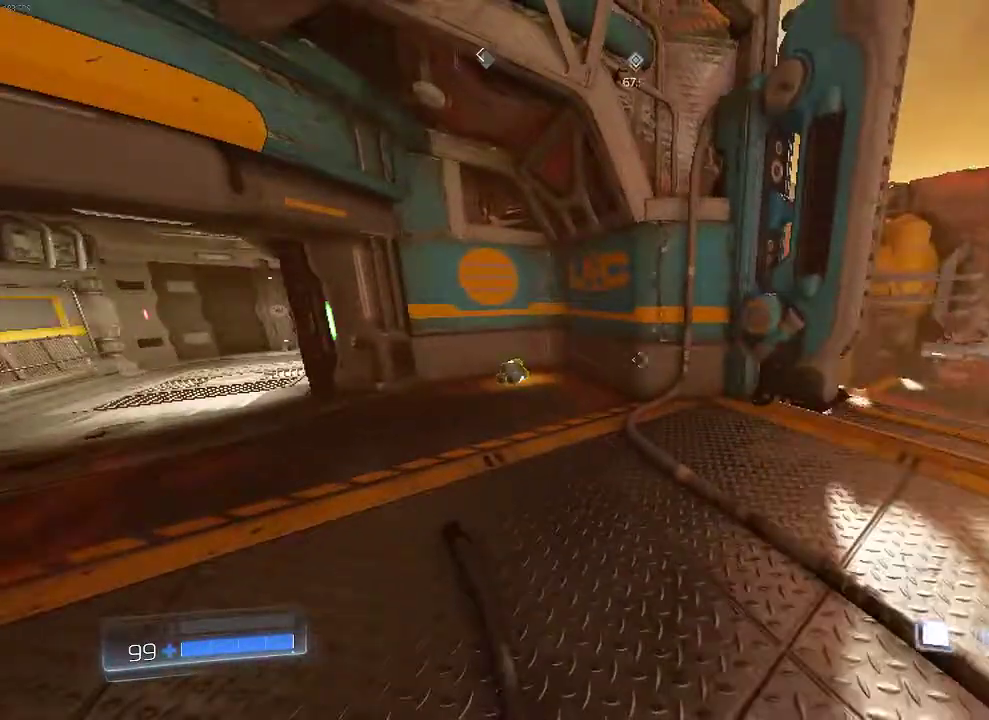
{"keys": ["w"], "mouse": [], "events": [[134, "a", "down"], [234, "w", "down"], [301, "a", "up"]]}
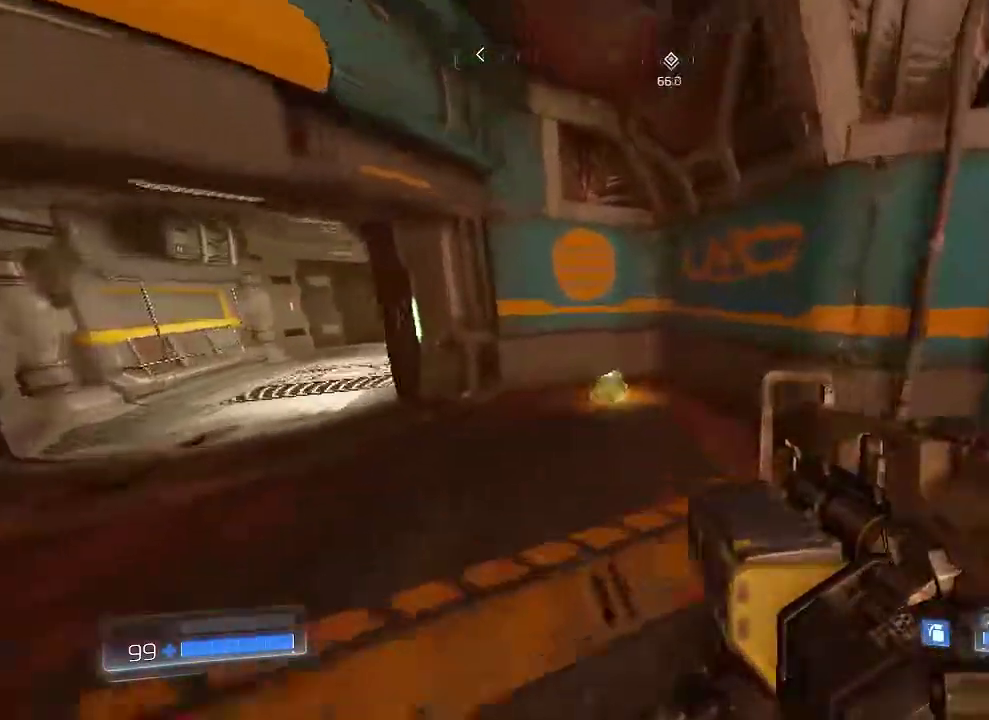
{"keys": ["d"], "mouse": [], "events": [[300, "w", "up"], [467, "d", "down"]]}
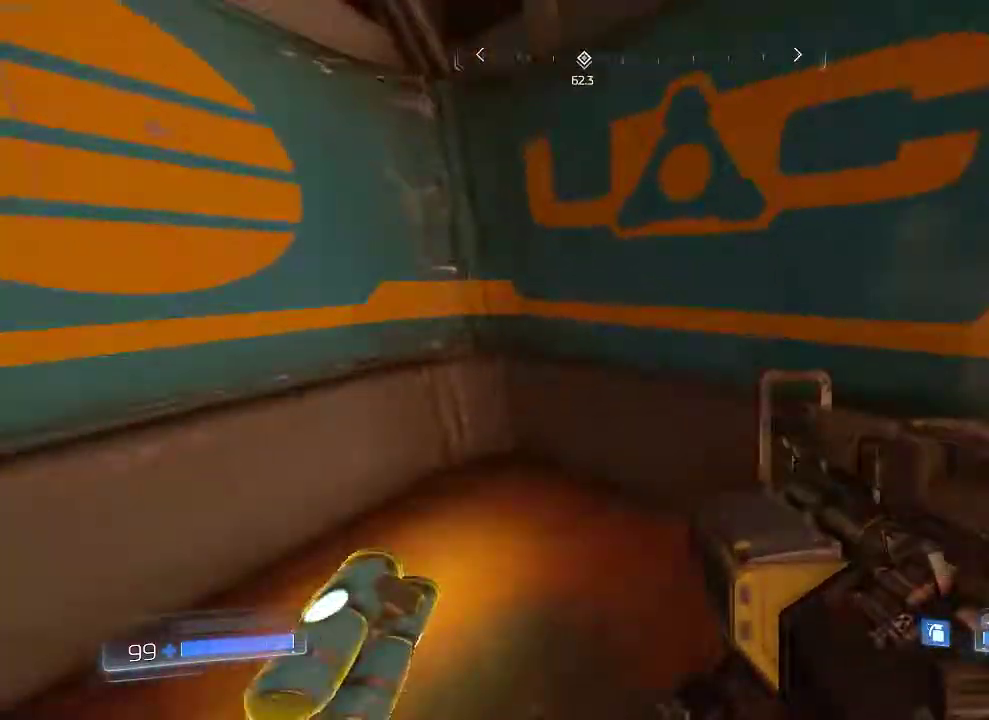
{"keys": ["d"], "mouse": [], "events": [[216, "d", "up"], [417, "d", "down"]]}
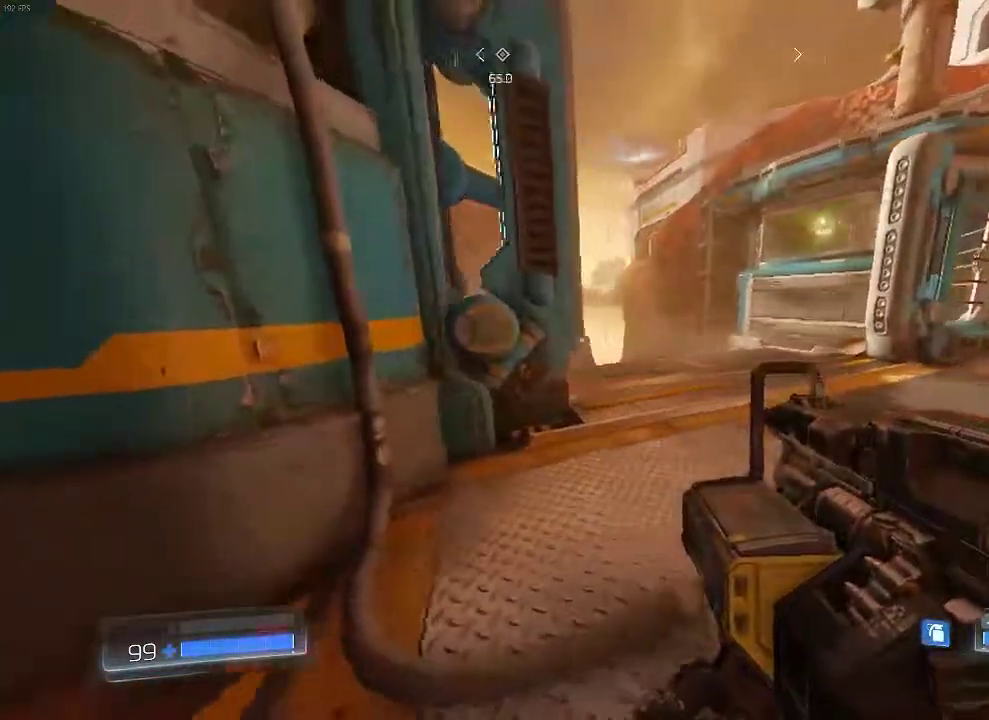
{"keys": ["d"], "mouse": [], "events": []}
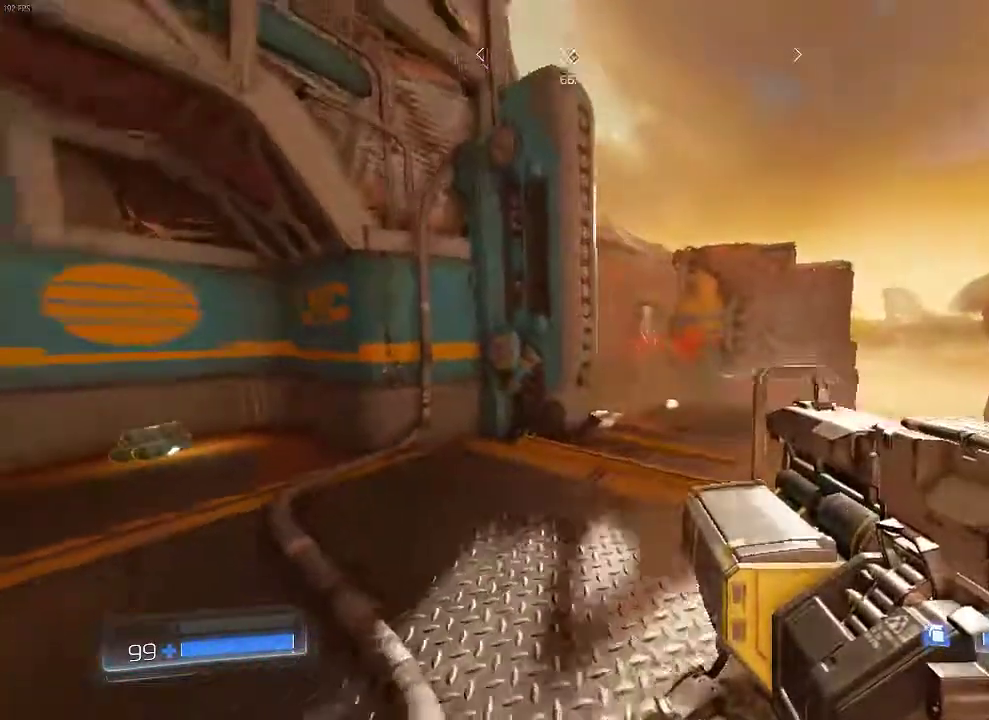
{"keys": [], "mouse": [], "events": [[216, "d", "up"]]}
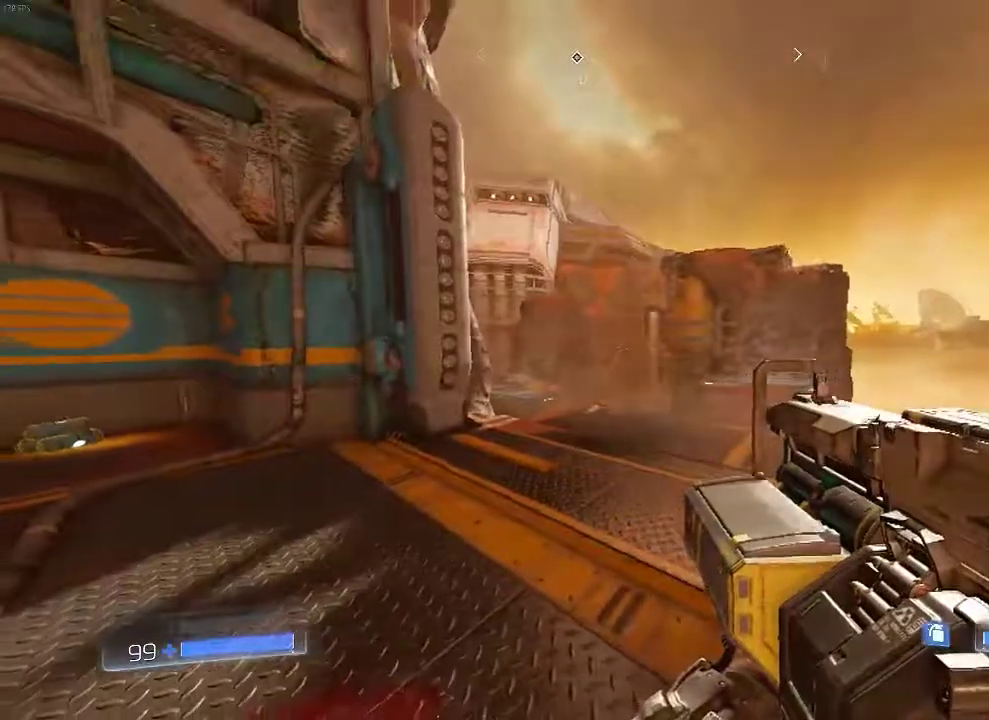
{"keys": ["w"], "mouse": ["left"], "events": [[200, "mouse_left", "down"], [334, "w", "down"]]}
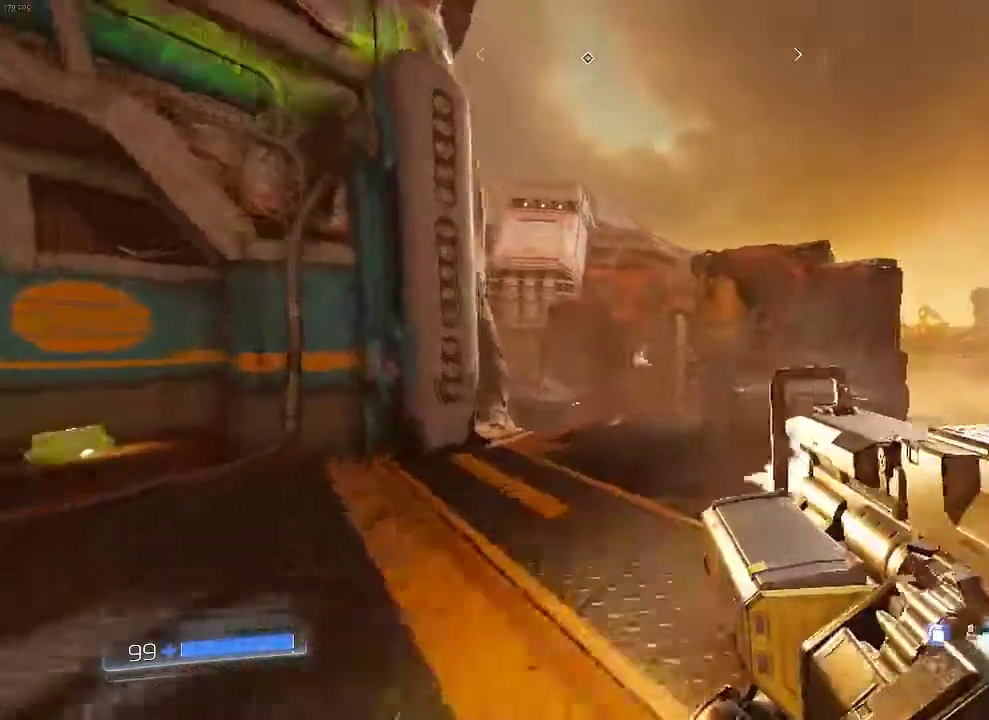
{"keys": ["w"], "mouse": [], "events": [[133, "w", "up"], [317, "mouse_left", "up"], [483, "w", "down"]]}
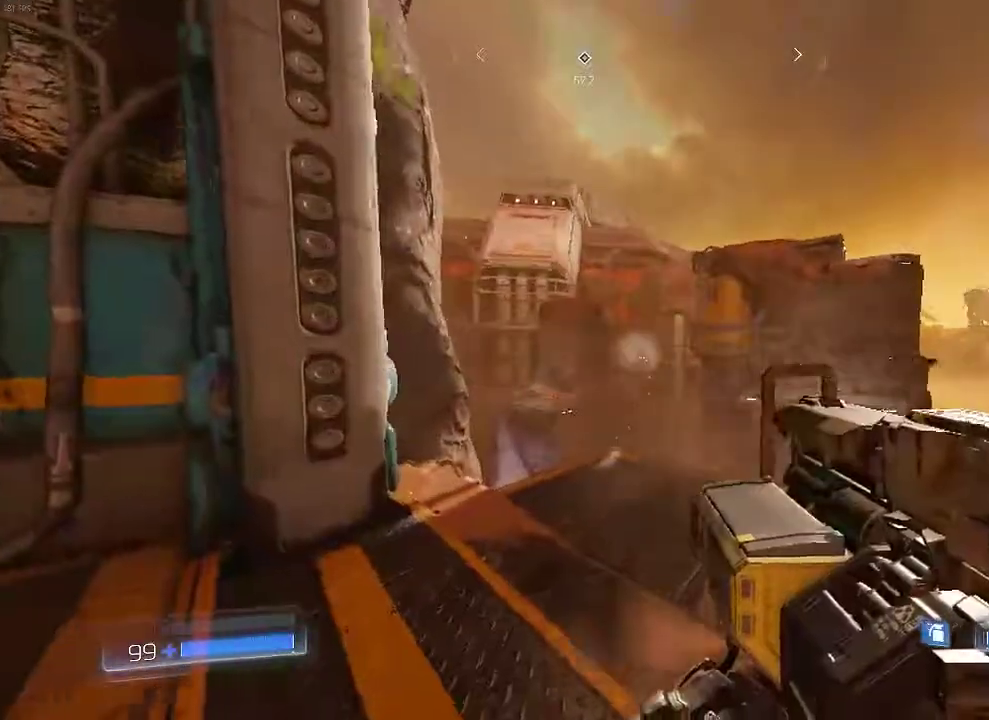
{"keys": [], "mouse": [], "events": [[200, "d", "down"], [334, "d", "up"], [334, "w", "up"]]}
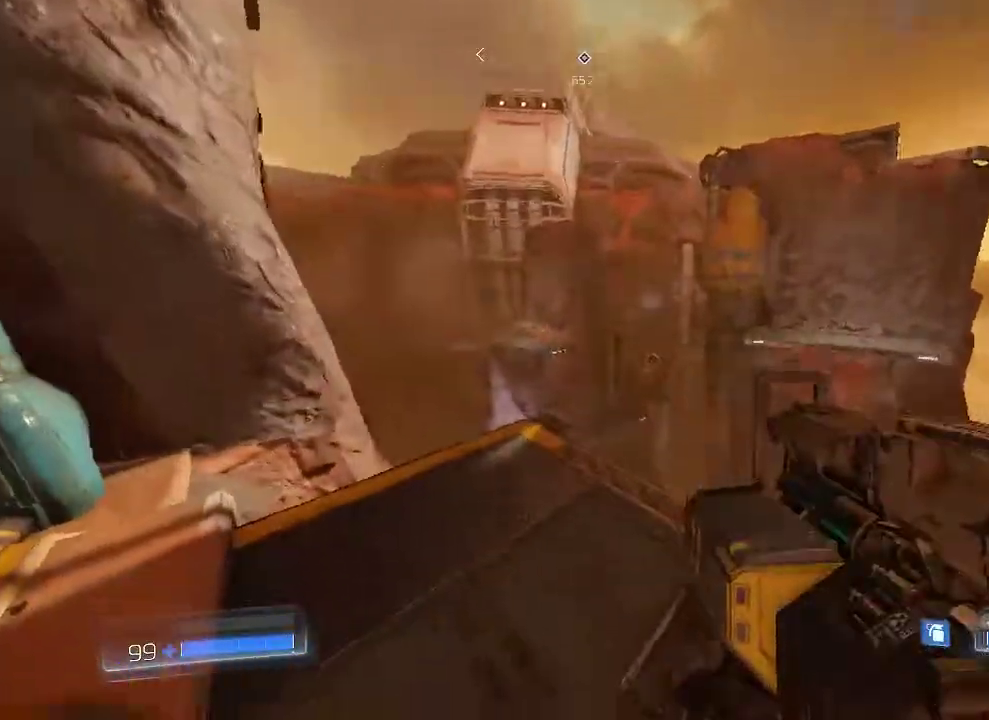
{"keys": ["space", "w"], "mouse": [], "events": [[183, "w", "down"], [450, "space", "down"]]}
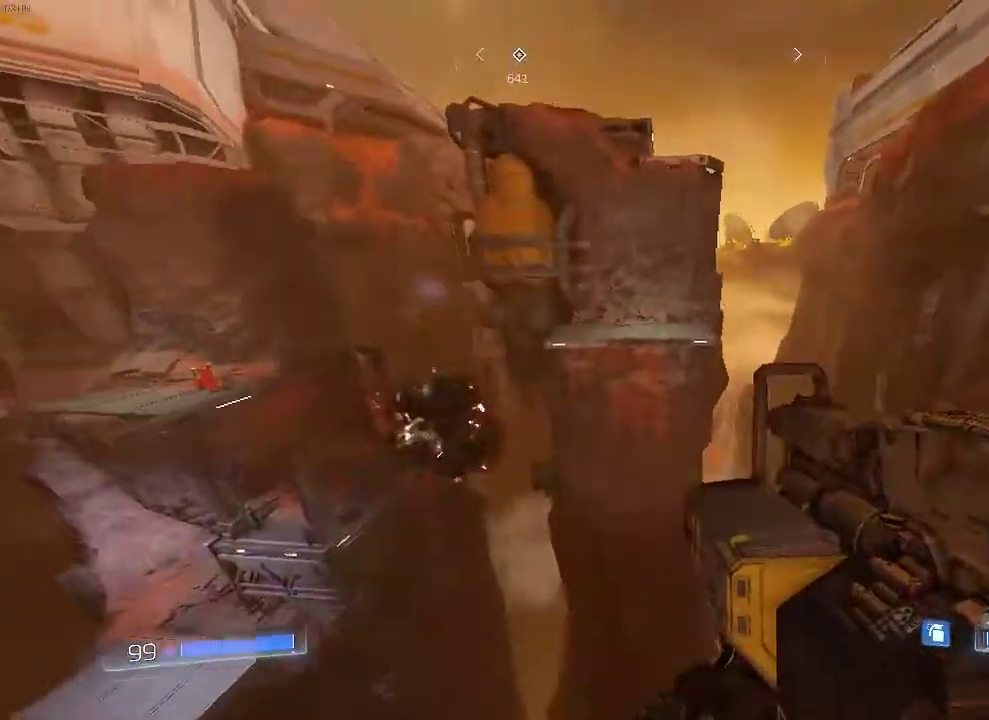
{"keys": ["space", "w"], "mouse": [], "events": [[134, "space", "up"], [434, "space", "down"]]}
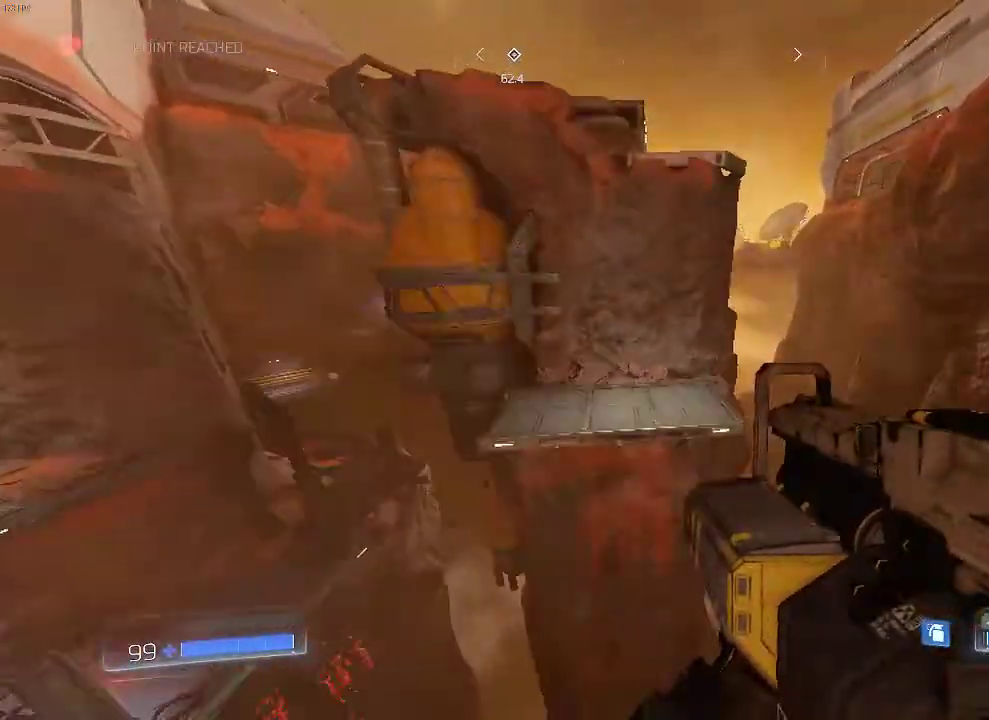
{"keys": ["d", "w"], "mouse": [], "events": [[166, "space", "up"], [317, "d", "down"]]}
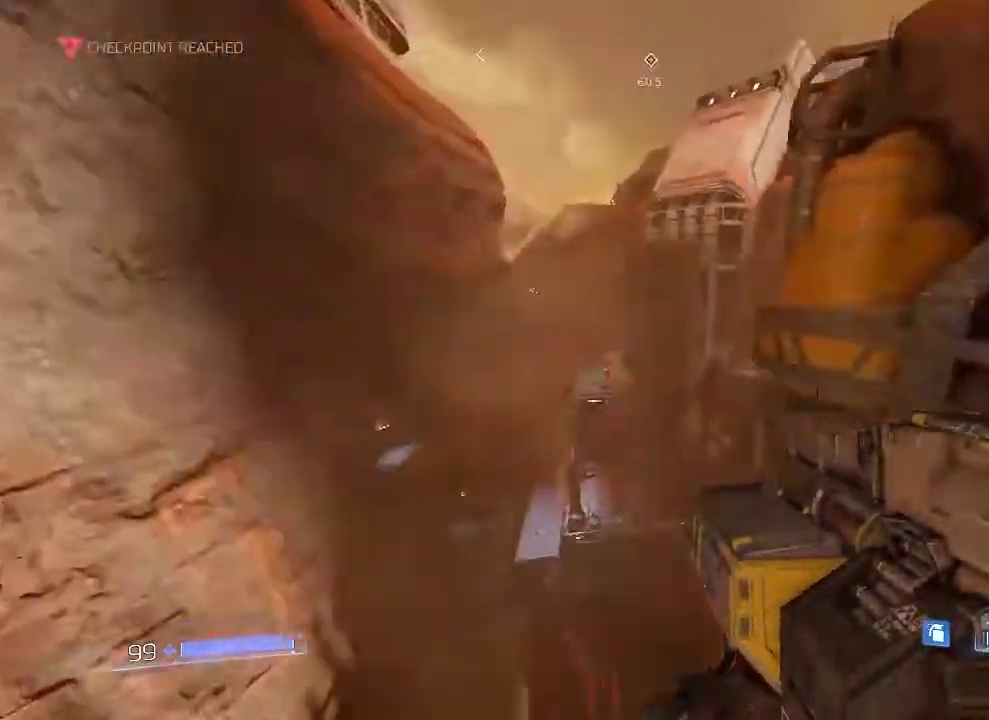
{"keys": [], "mouse": [], "events": [[234, "d", "up"], [267, "w", "up"]]}
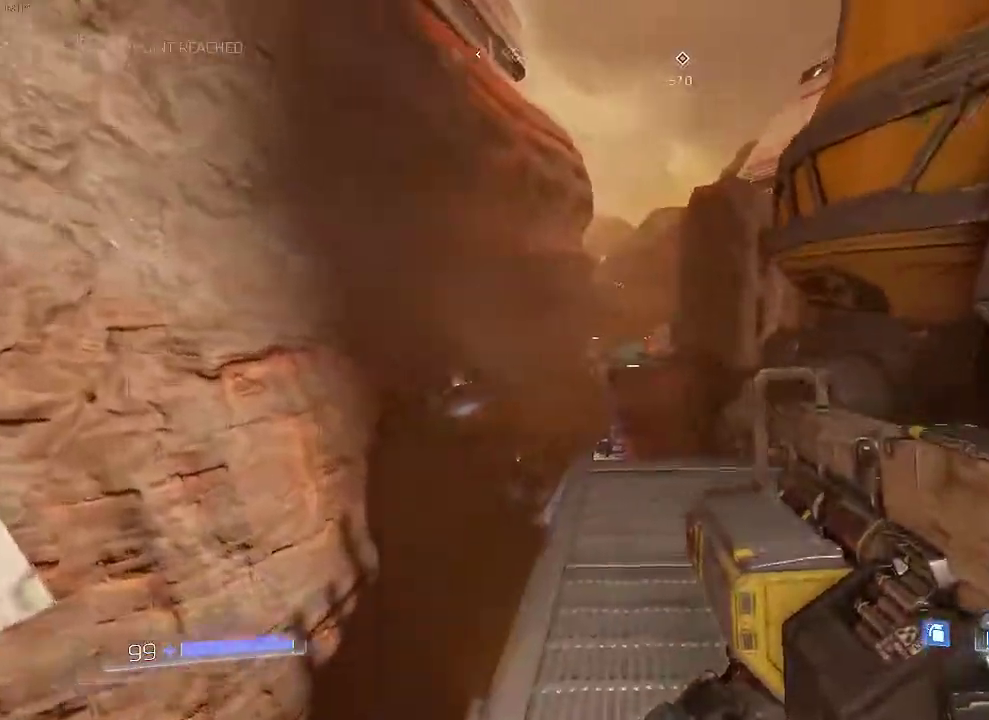
{"keys": [], "mouse": [], "events": [[133, "q", "down"], [483, "q", "up"]]}
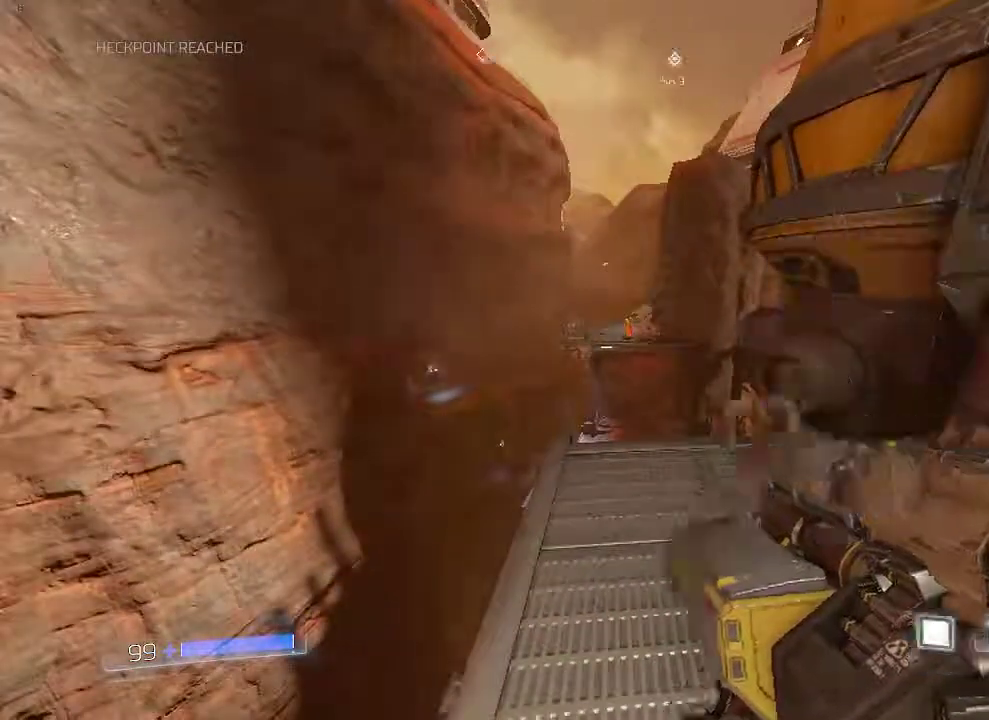
{"keys": [], "mouse": [], "events": [[83, "d", "down"], [367, "d", "up"]]}
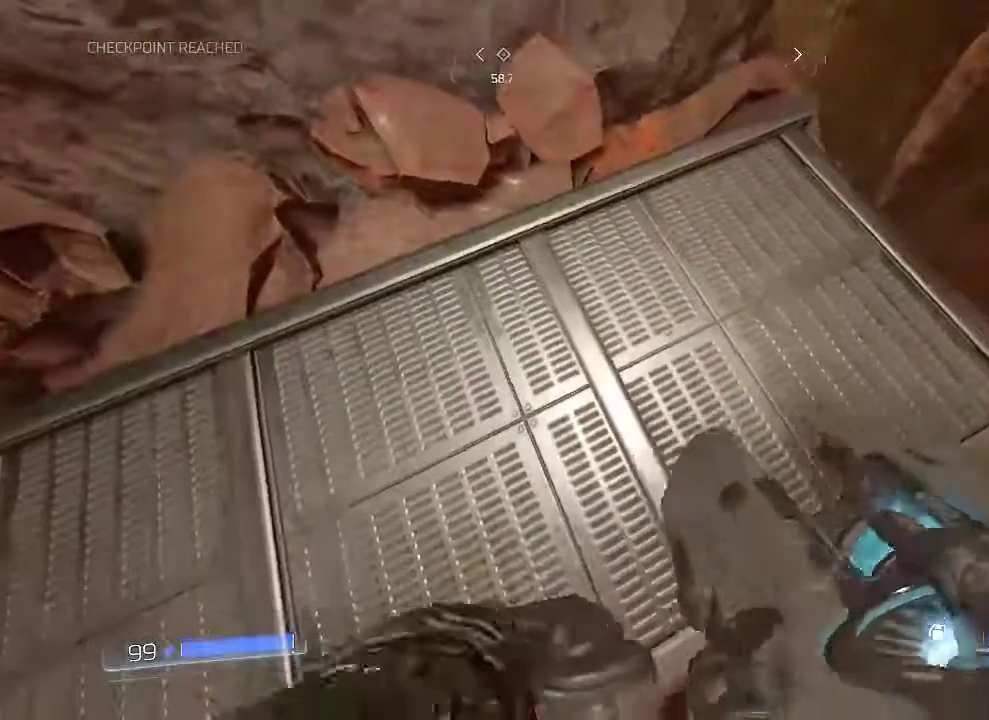
{"keys": ["space"], "mouse": ["left"], "events": [[66, "w", "down"], [233, "w", "up"], [417, "space", "down"], [483, "mouse_left", "down"]]}
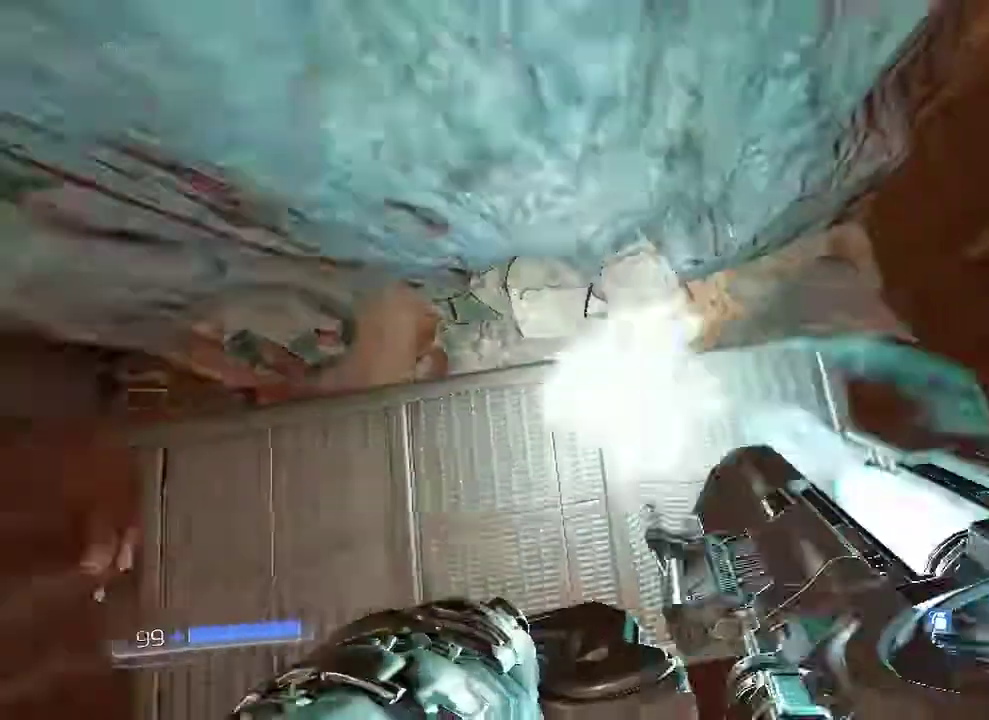
{"keys": ["space", "w"], "mouse": [], "events": [[50, "mouse_left", "up"], [117, "space", "up"], [350, "w", "down"], [434, "space", "down"]]}
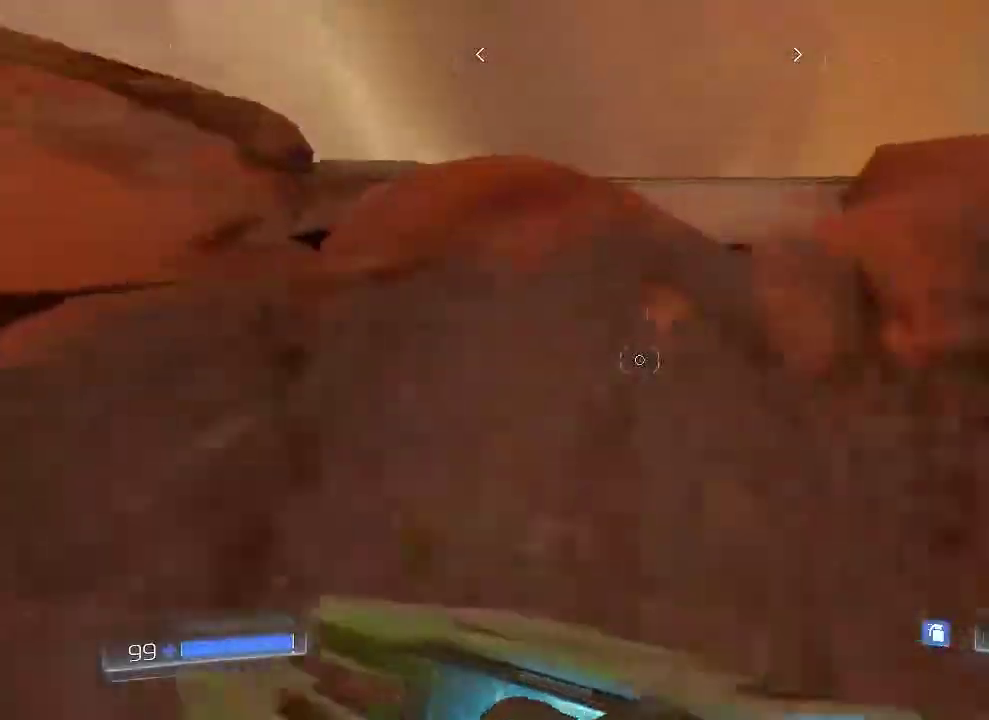
{"keys": ["w"], "mouse": [], "events": [[350, "space", "up"]]}
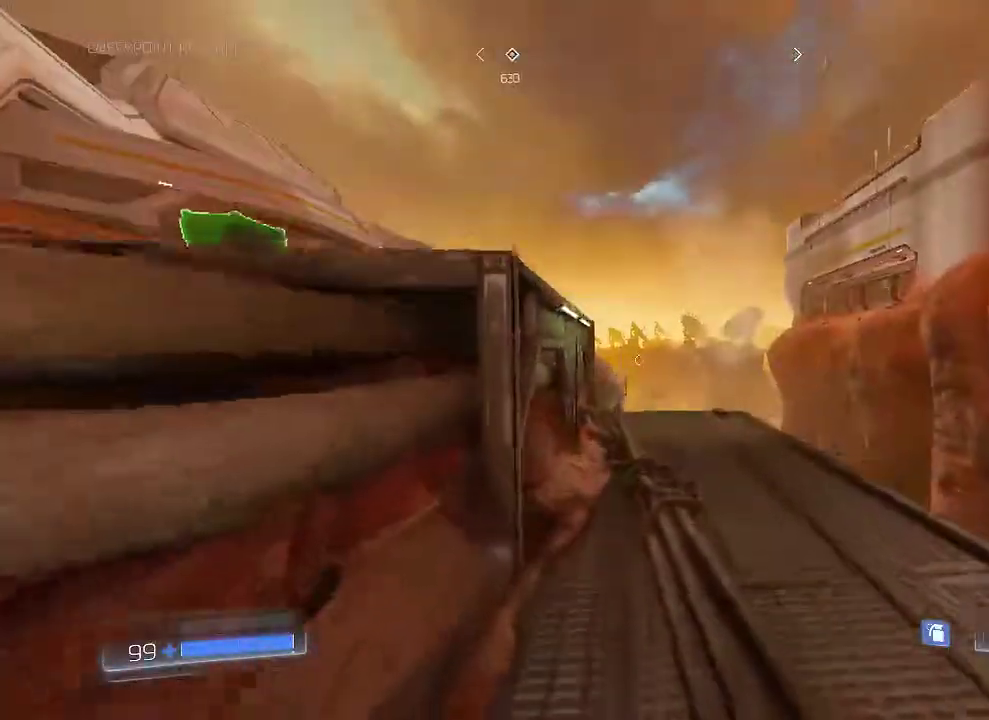
{"keys": ["space", "w"], "mouse": [], "events": [[117, "w", "up"], [367, "space", "down"], [434, "w", "down"]]}
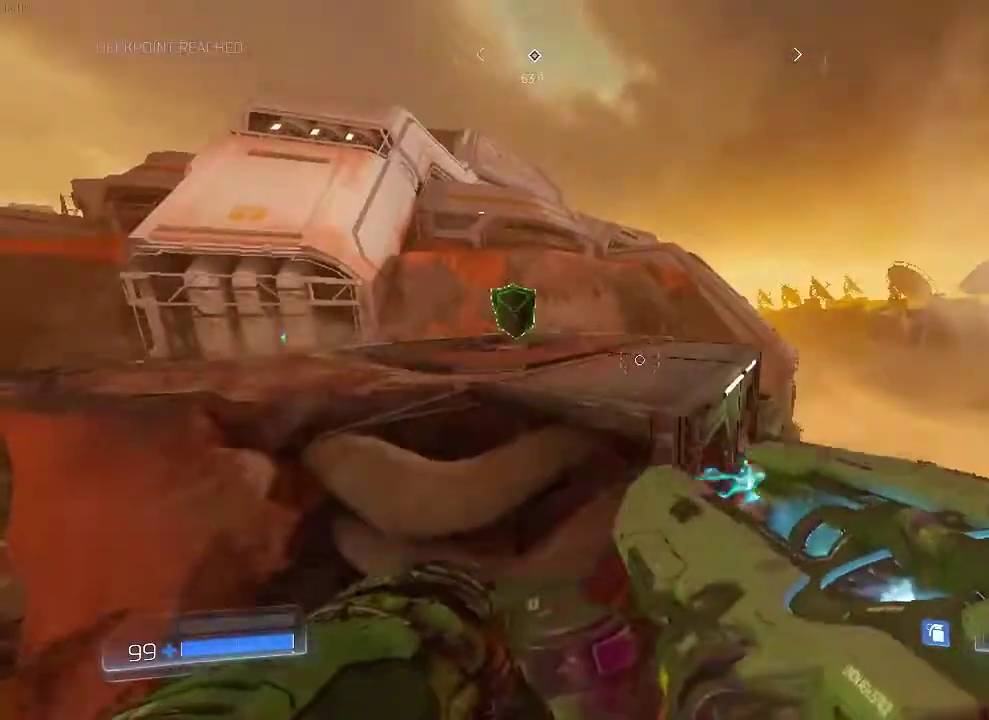
{"keys": ["w"], "mouse": [], "events": [[66, "space", "up"], [283, "space", "down"], [417, "q", "down"], [417, "space", "up"], [483, "q", "up"]]}
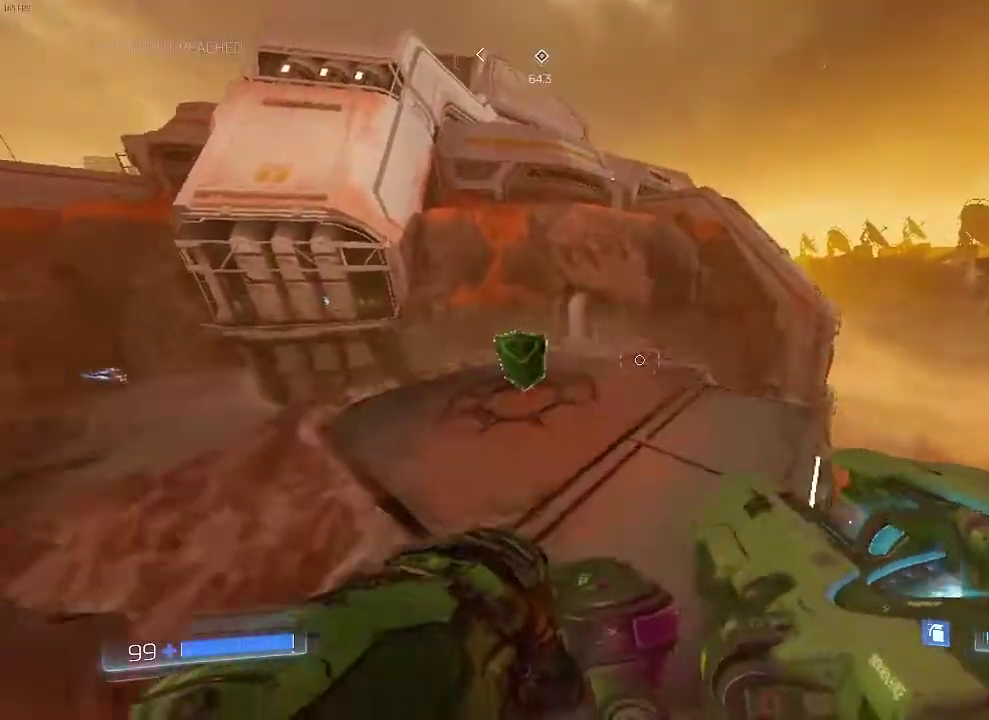
{"keys": ["w"], "mouse": [], "events": []}